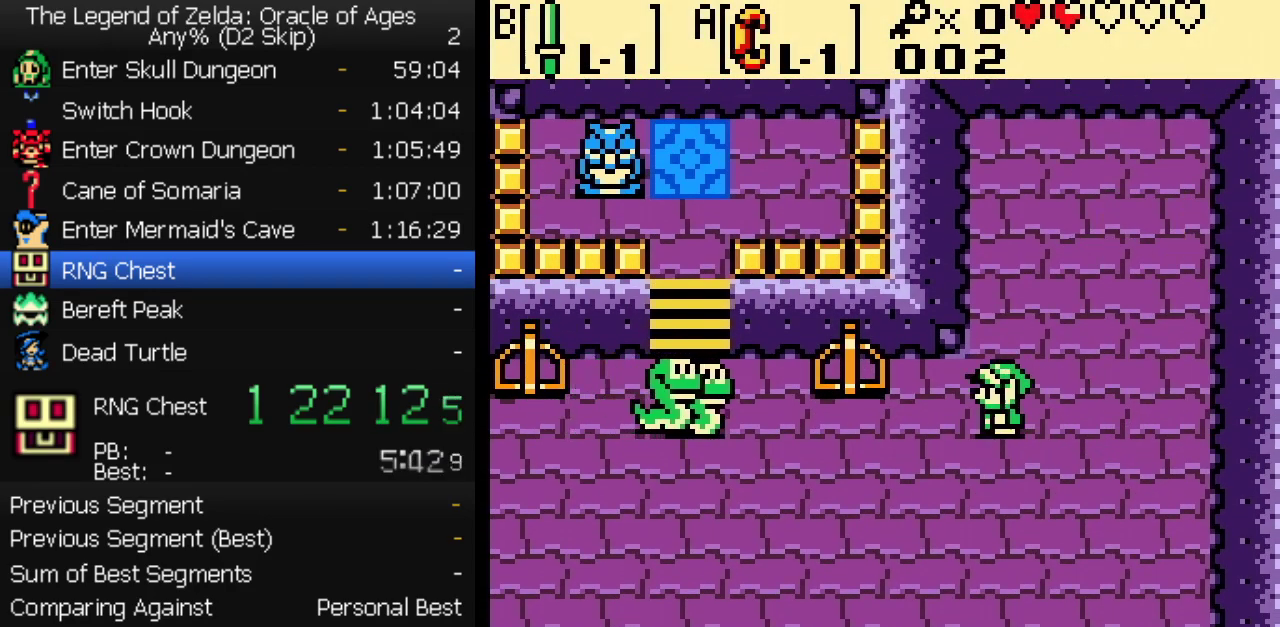
Gameplay with a controller (Nintendo layout); each line is a JSON object with the inputs held at the frame after it. "events" lists button and stick changes between this image and that frame as [ms after this image, input, new state], when the widget could be followed in between. Not read: L3 R3.
{"buttons": ["DPAD_DOWN", "DPAD_LEFT"], "events": [[183, "B", "down"], [283, "B", "up"], [433, "DPAD_DOWN", "down"]]}
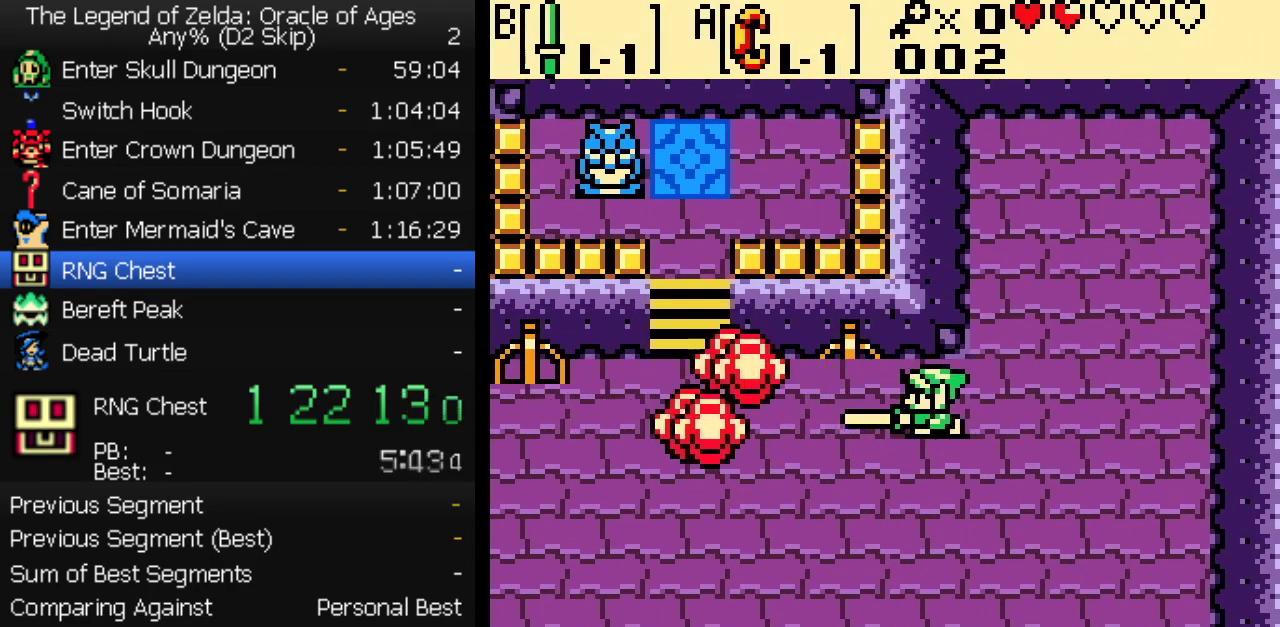
{"buttons": ["DPAD_LEFT"], "events": [[67, "DPAD_DOWN", "up"]]}
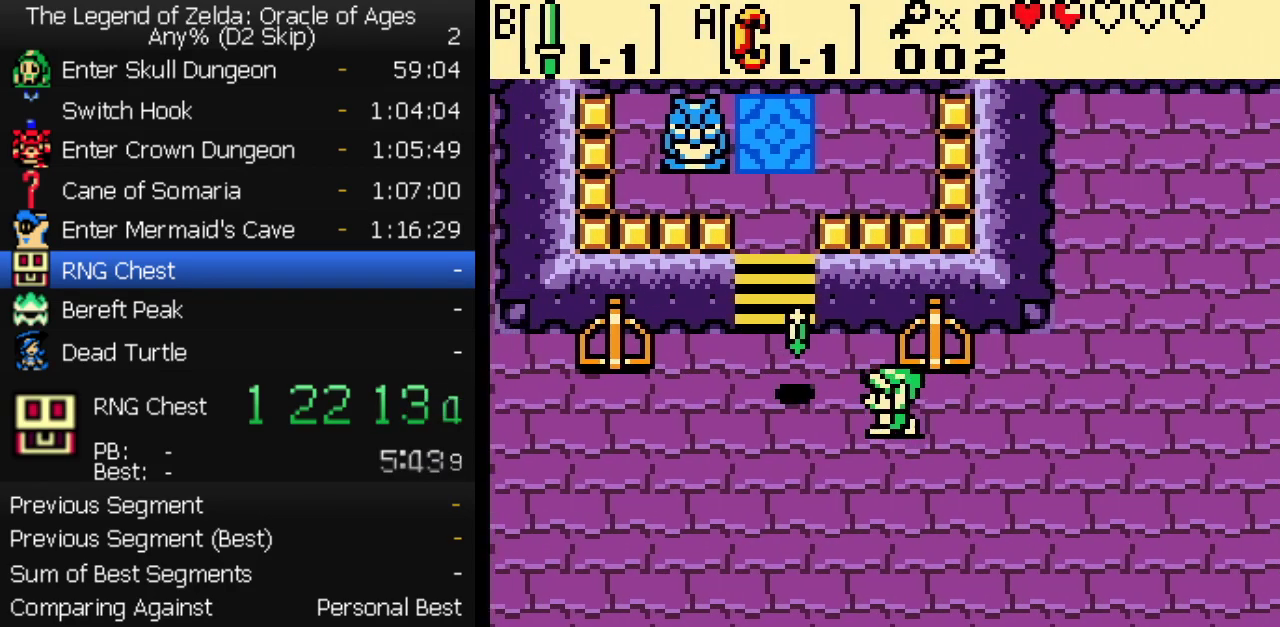
{"buttons": ["DPAD_DOWN", "DPAD_LEFT"], "events": [[133, "DPAD_UP", "down"], [200, "DPAD_UP", "up"], [483, "DPAD_DOWN", "down"]]}
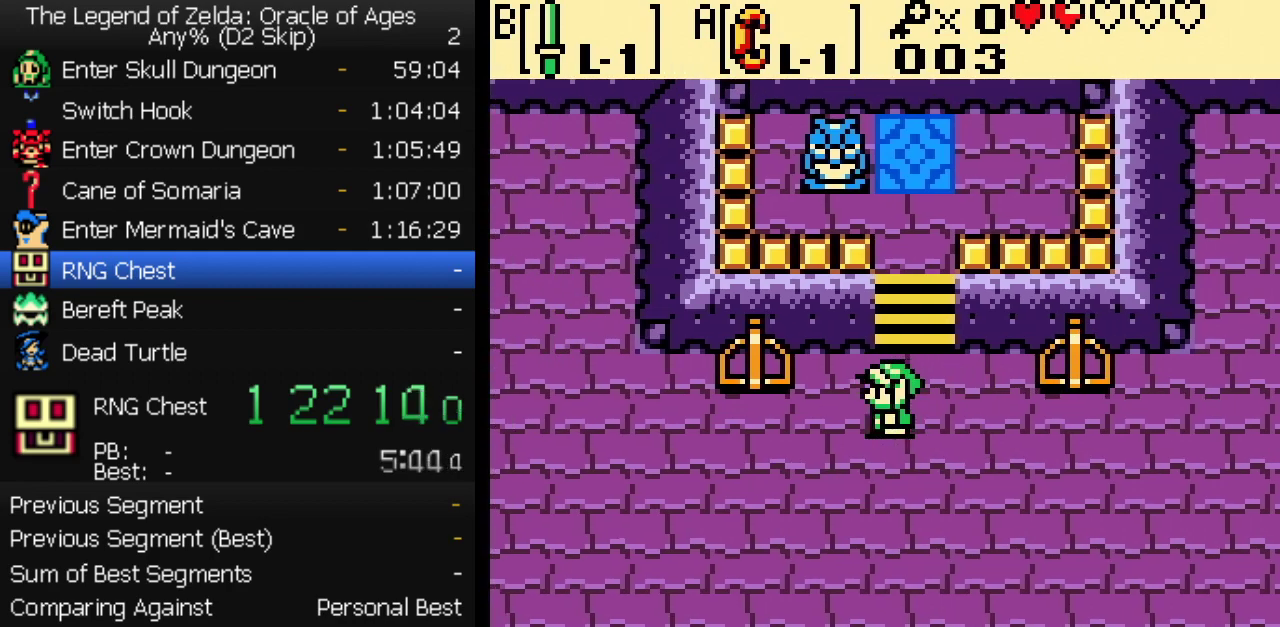
{"buttons": ["DPAD_LEFT"], "events": [[67, "DPAD_DOWN", "up"]]}
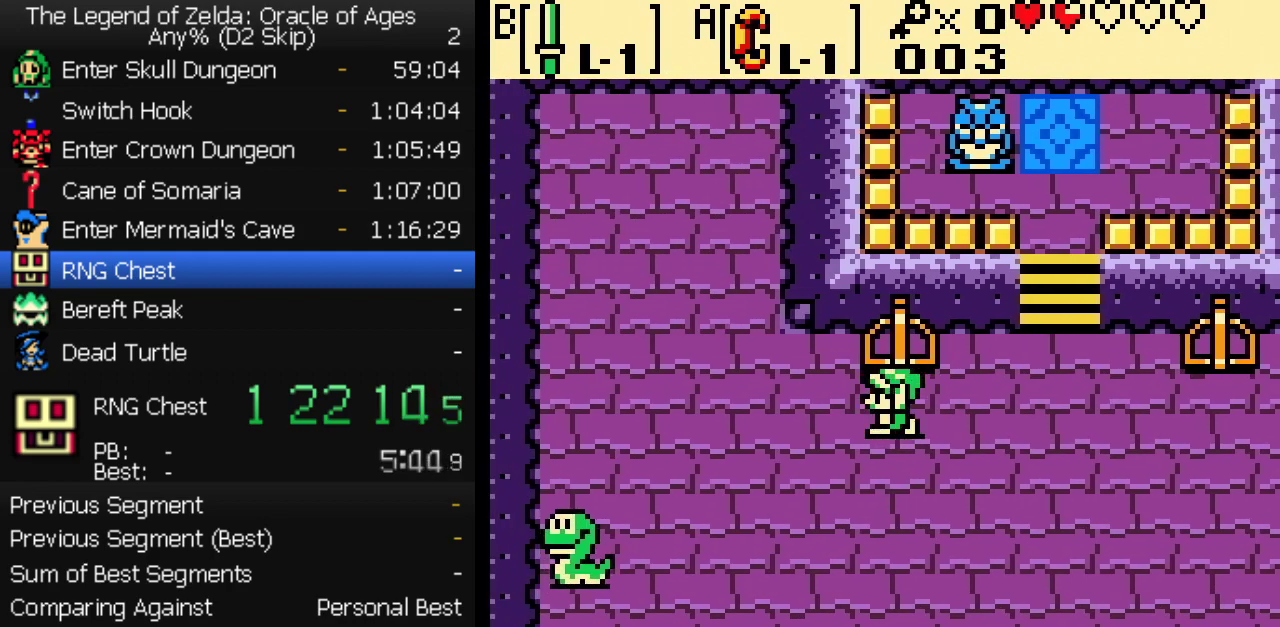
{"buttons": ["B", "DPAD_LEFT"], "events": [[33, "DPAD_DOWN", "down"], [367, "DPAD_DOWN", "up"], [417, "B", "down"]]}
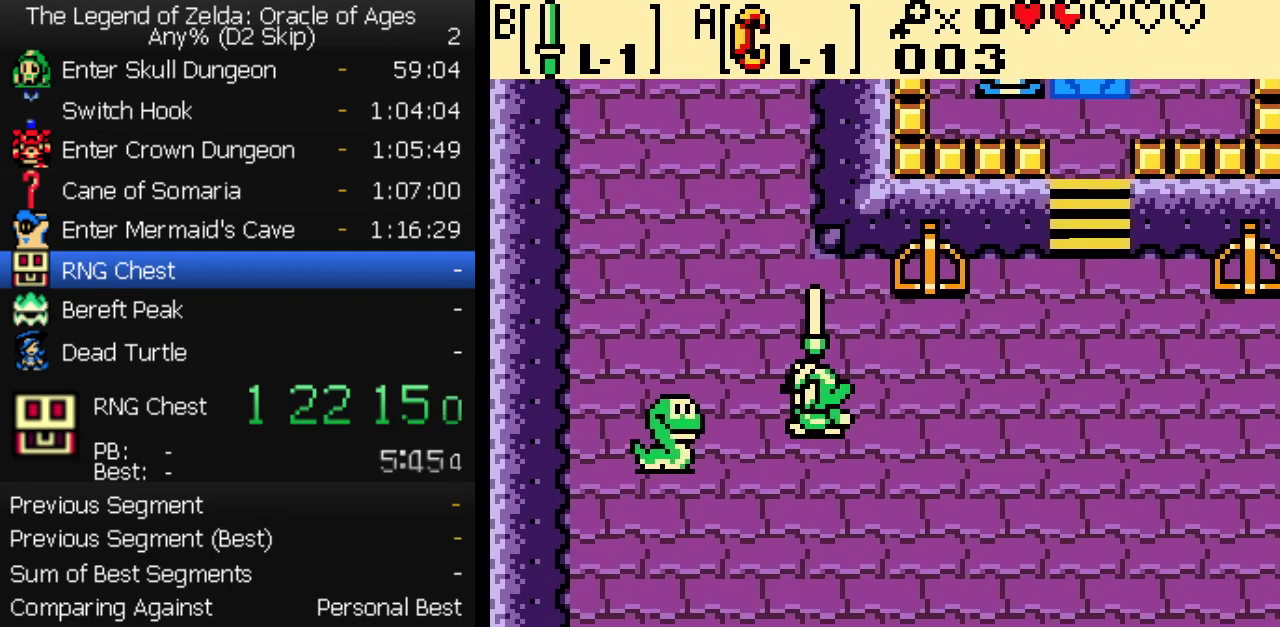
{"buttons": ["DPAD_RIGHT"], "events": [[67, "B", "up"], [67, "DPAD_UP", "down"], [117, "DPAD_LEFT", "up"], [183, "DPAD_RIGHT", "down"], [383, "DPAD_UP", "up"]]}
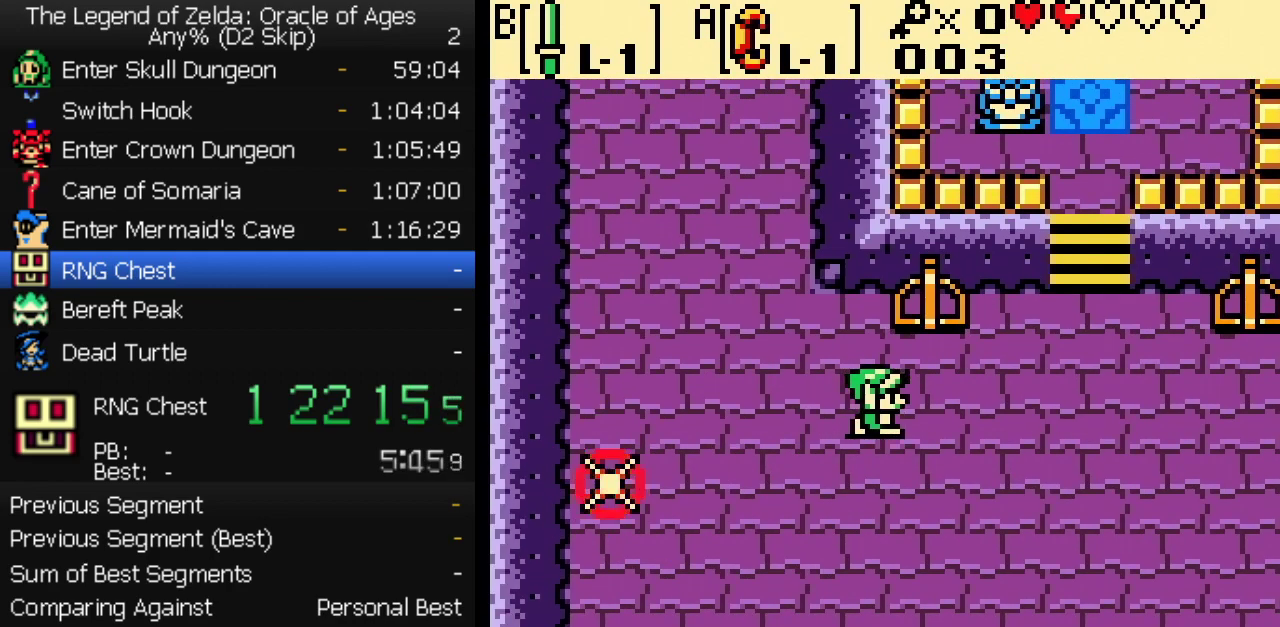
{"buttons": ["B"], "events": [[117, "DPAD_UP", "down"], [183, "DPAD_RIGHT", "up"], [267, "DPAD_UP", "up"], [450, "B", "down"]]}
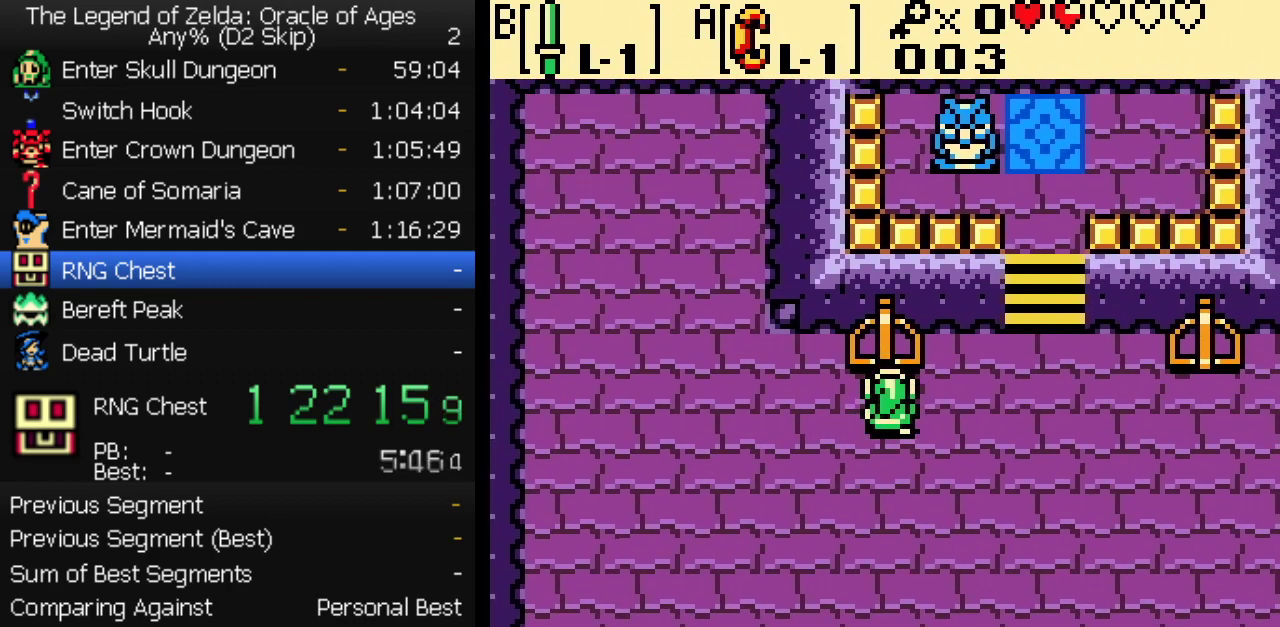
{"buttons": [], "events": [[50, "B", "up"], [150, "B", "down"], [233, "B", "up"], [350, "B", "down"], [433, "B", "up"]]}
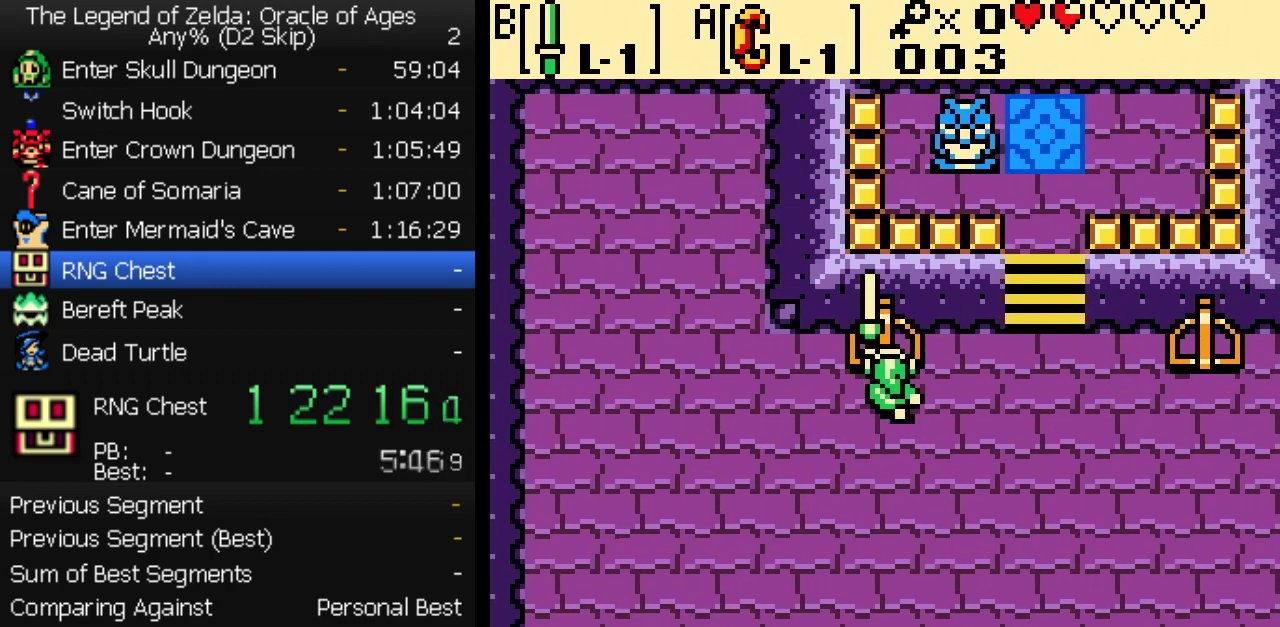
{"buttons": [], "events": [[50, "B", "down"], [133, "B", "up"]]}
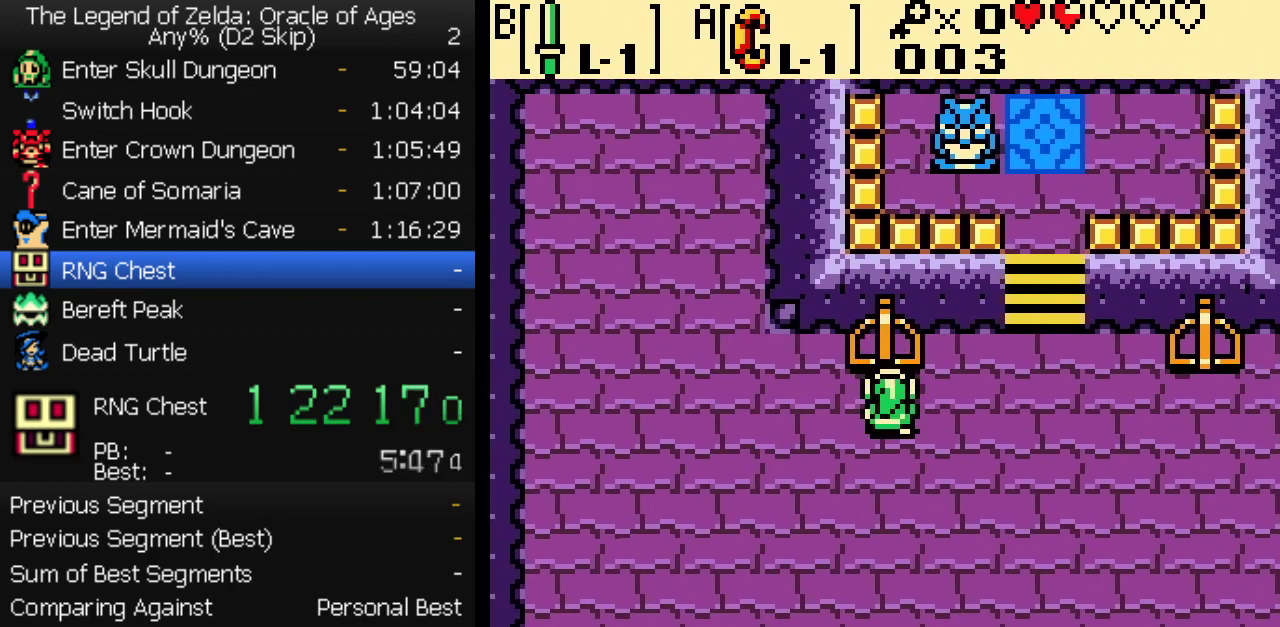
{"buttons": [], "events": [[383, "B", "down"], [483, "B", "up"]]}
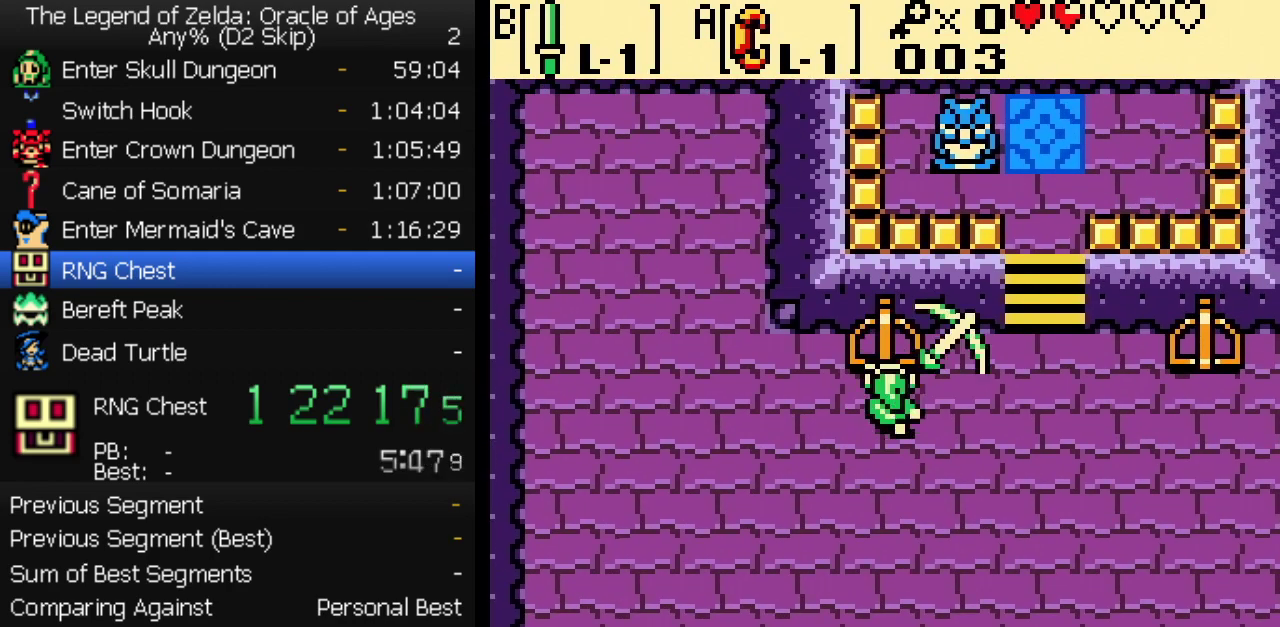
{"buttons": [], "events": [[50, "B", "down"], [133, "B", "up"], [200, "B", "down"], [267, "B", "up"], [350, "B", "down"], [450, "B", "up"]]}
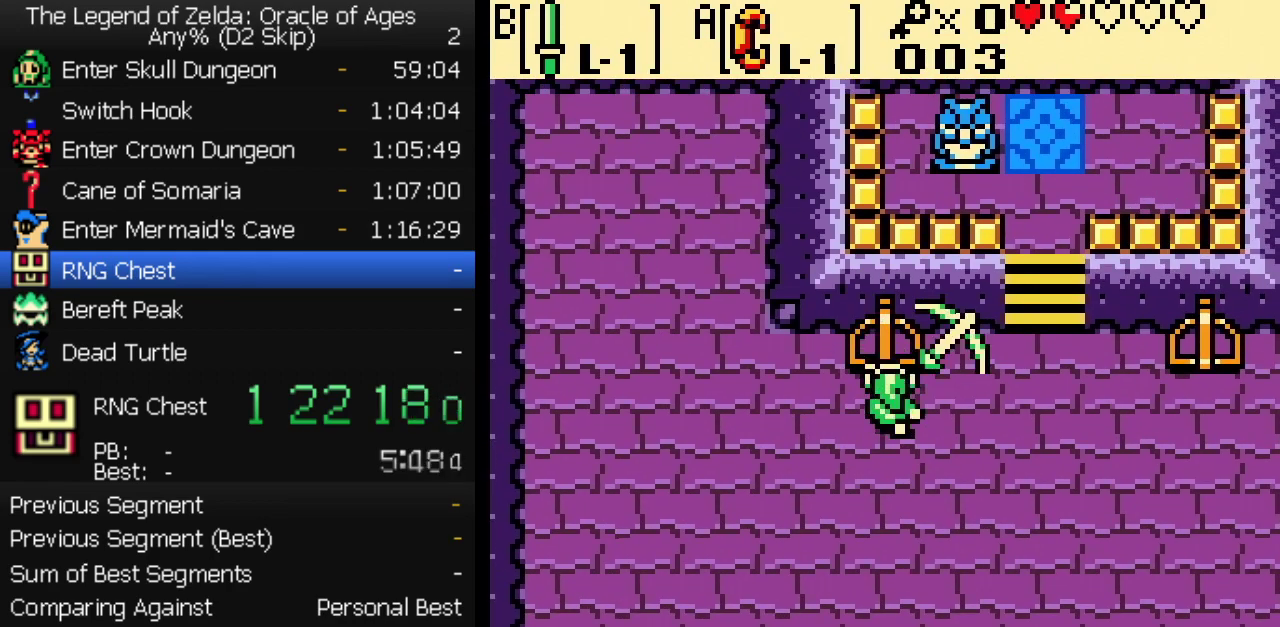
{"buttons": [], "events": []}
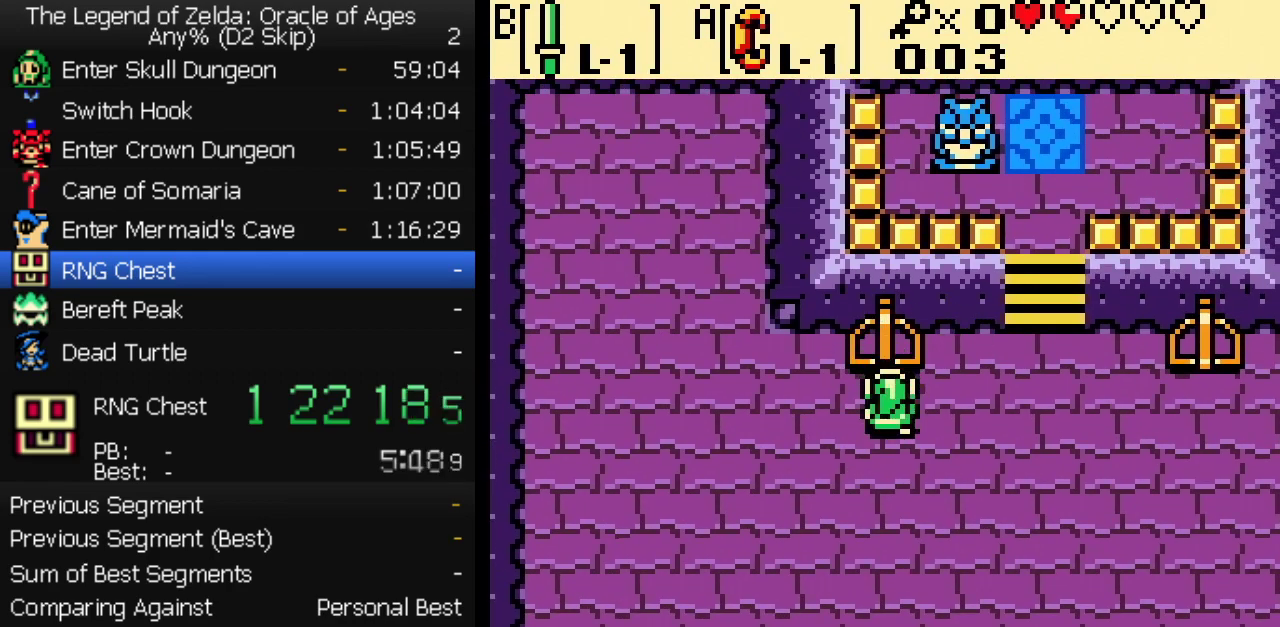
{"buttons": ["B"], "events": [[200, "B", "down"], [250, "B", "up"], [333, "B", "down"], [400, "B", "up"], [483, "B", "down"]]}
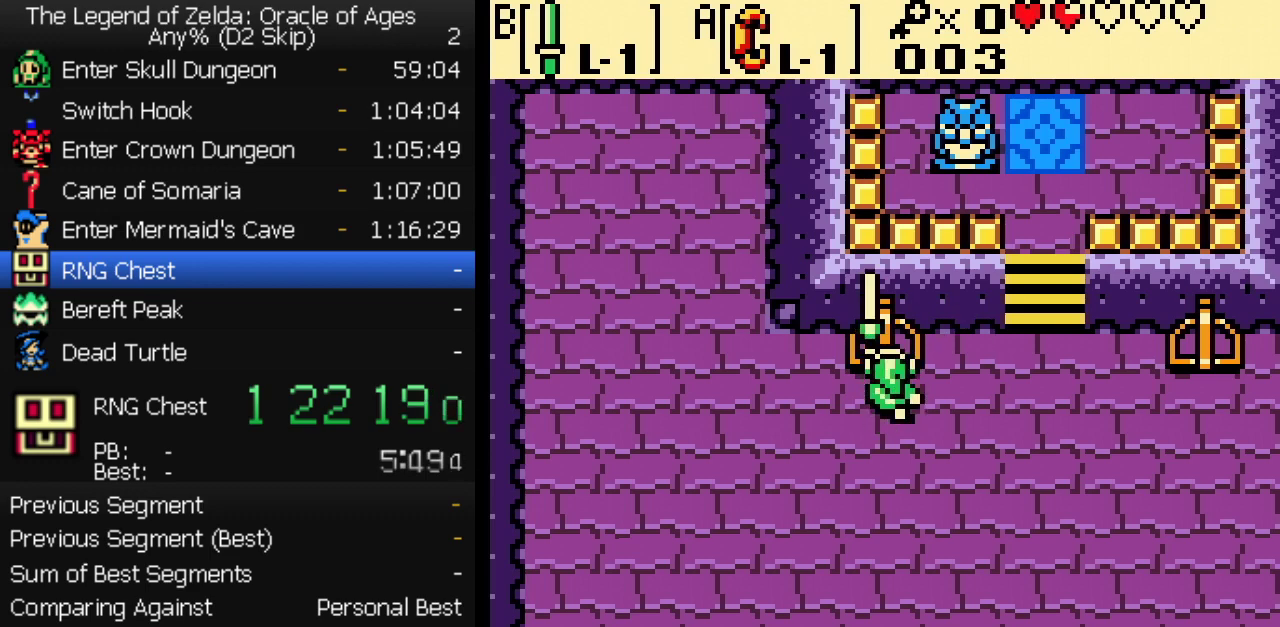
{"buttons": [], "events": [[67, "B", "up"], [150, "B", "down"], [233, "B", "up"]]}
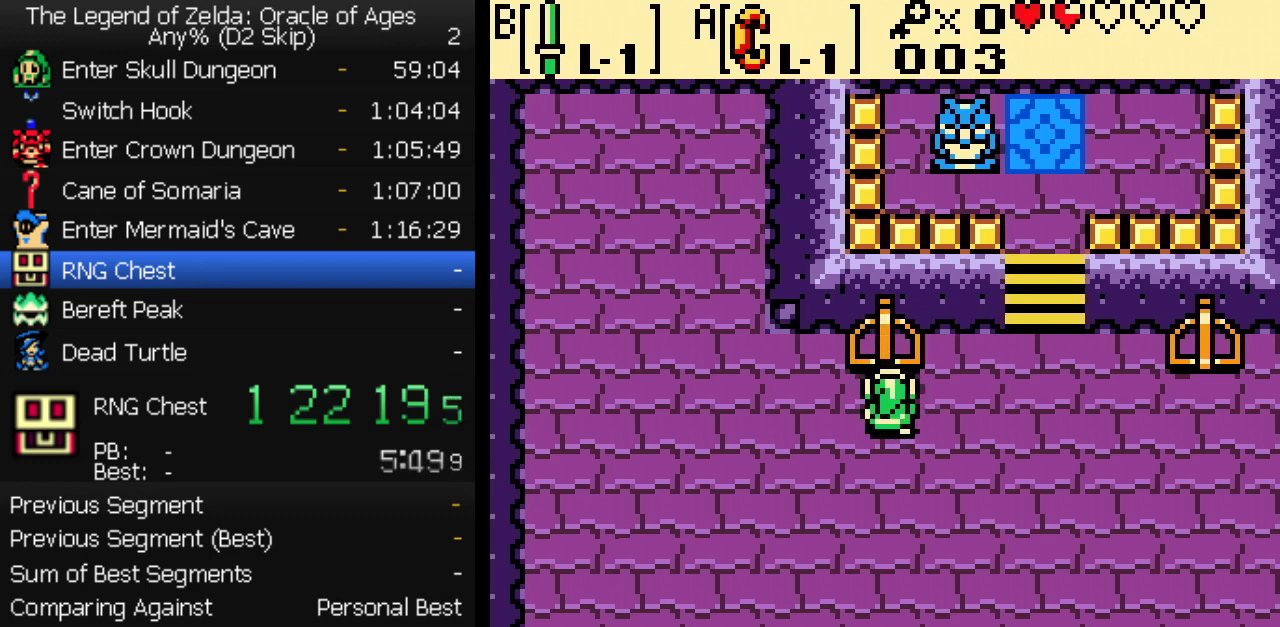
{"buttons": [], "events": []}
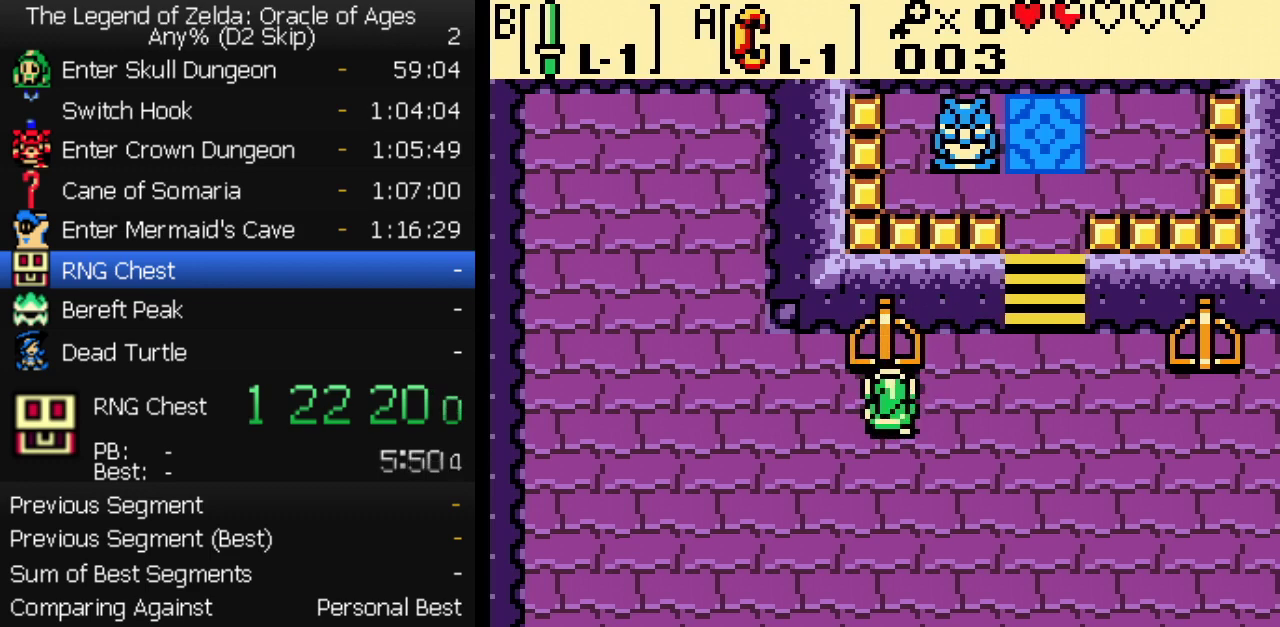
{"buttons": ["B"], "events": [[17, "B", "down"], [83, "B", "up"], [167, "B", "down"], [250, "B", "up"], [317, "B", "down"], [383, "B", "up"], [467, "B", "down"]]}
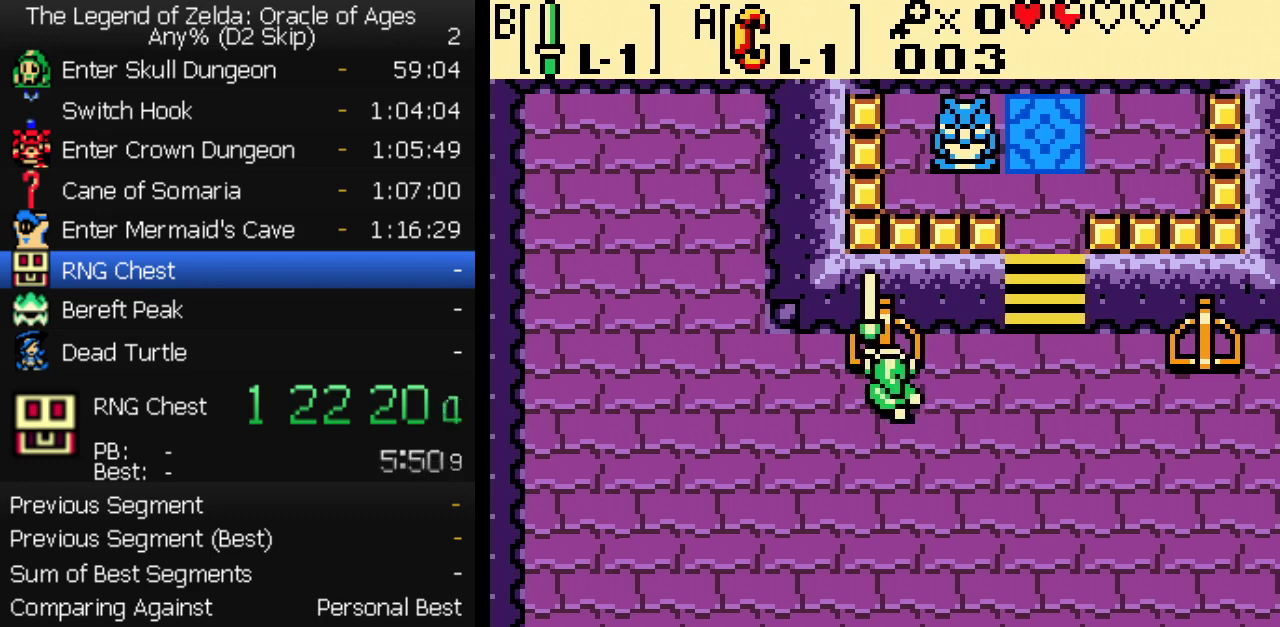
{"buttons": [], "events": [[33, "B", "up"]]}
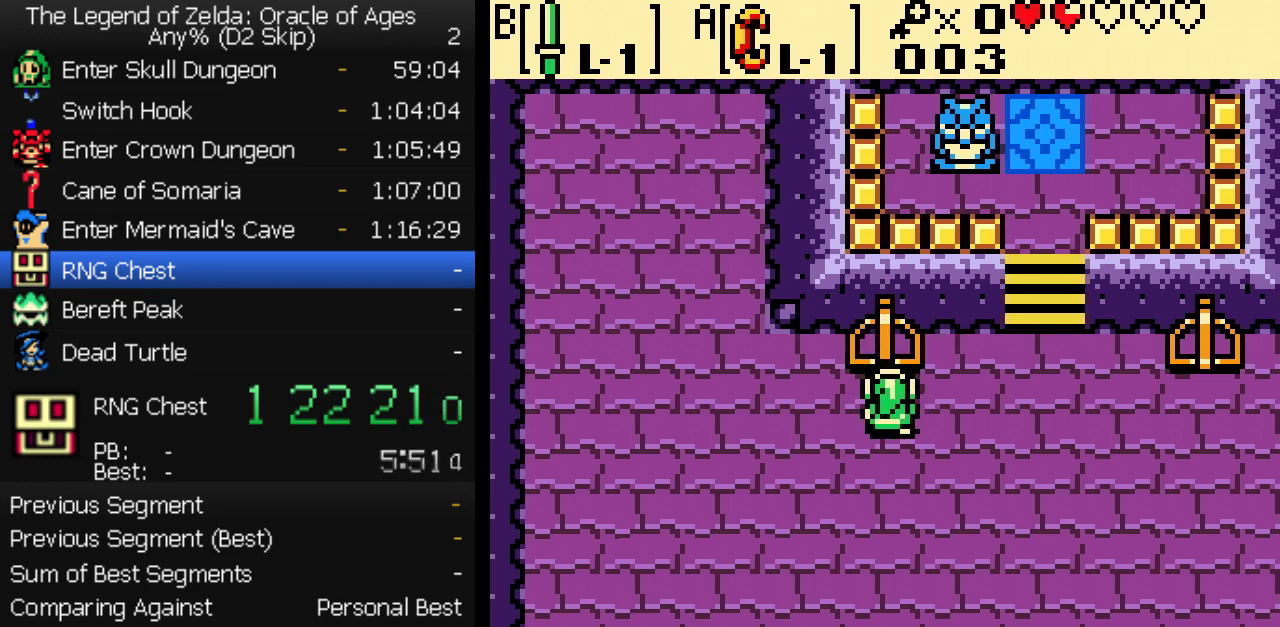
{"buttons": [], "events": []}
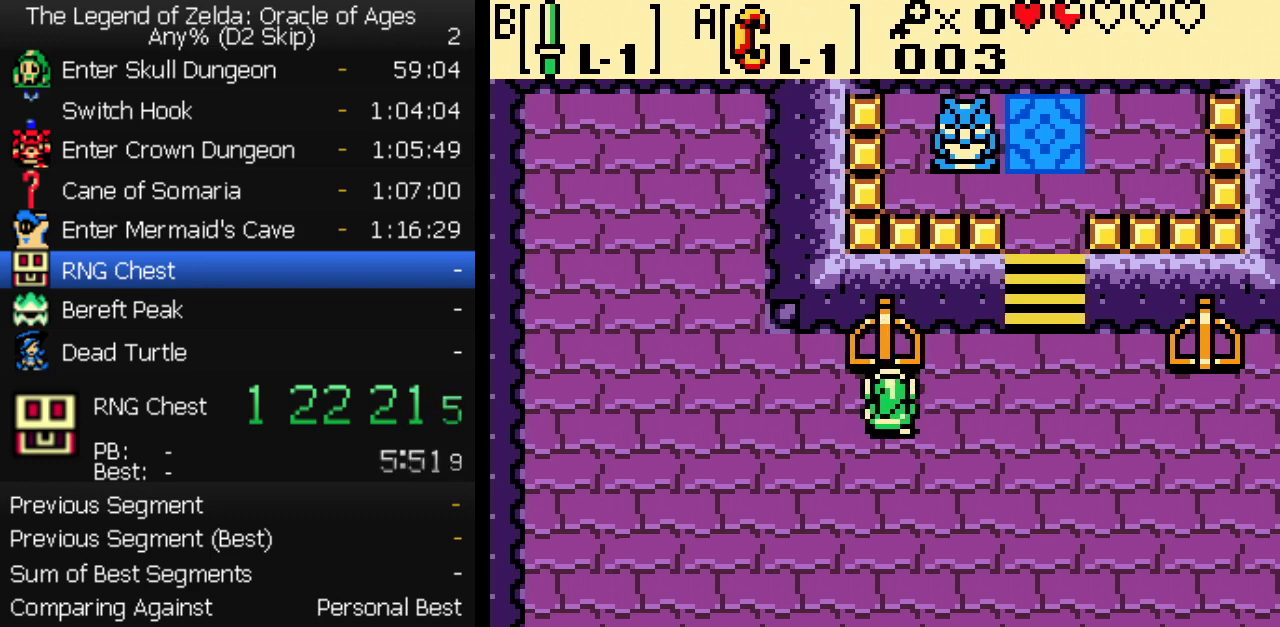
{"buttons": [], "events": [[17, "B", "down"], [83, "B", "up"], [150, "B", "down"], [233, "B", "up"], [283, "B", "down"], [367, "B", "up"], [433, "B", "down"], [483, "B", "up"]]}
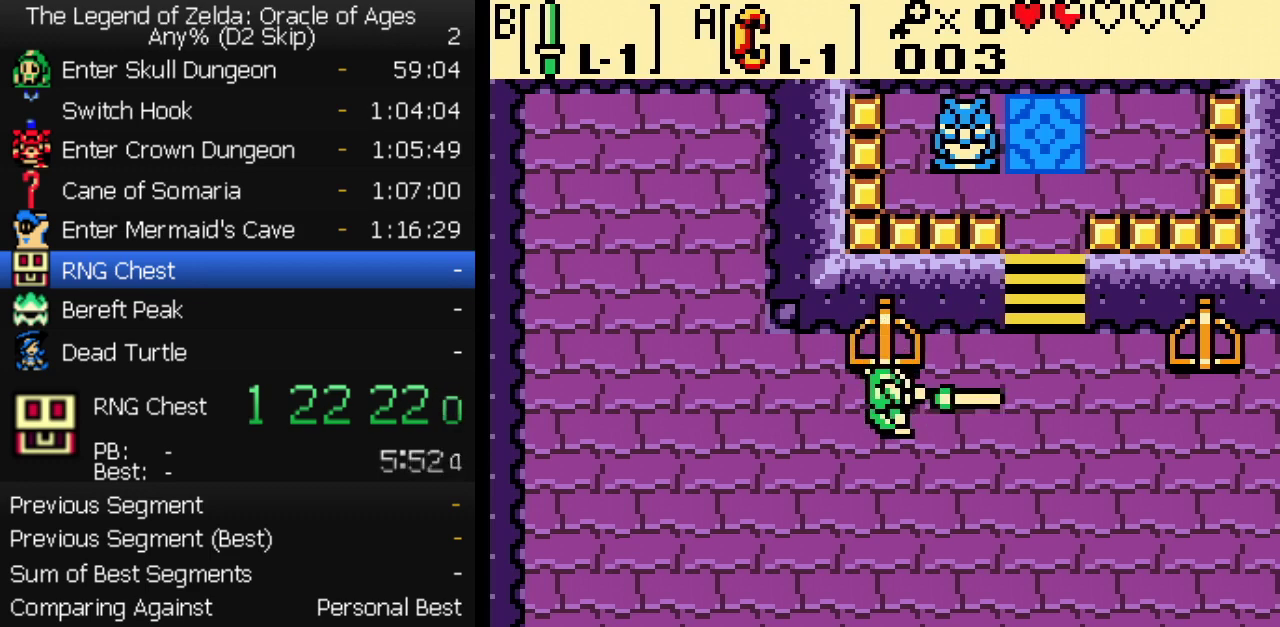
{"buttons": [], "events": []}
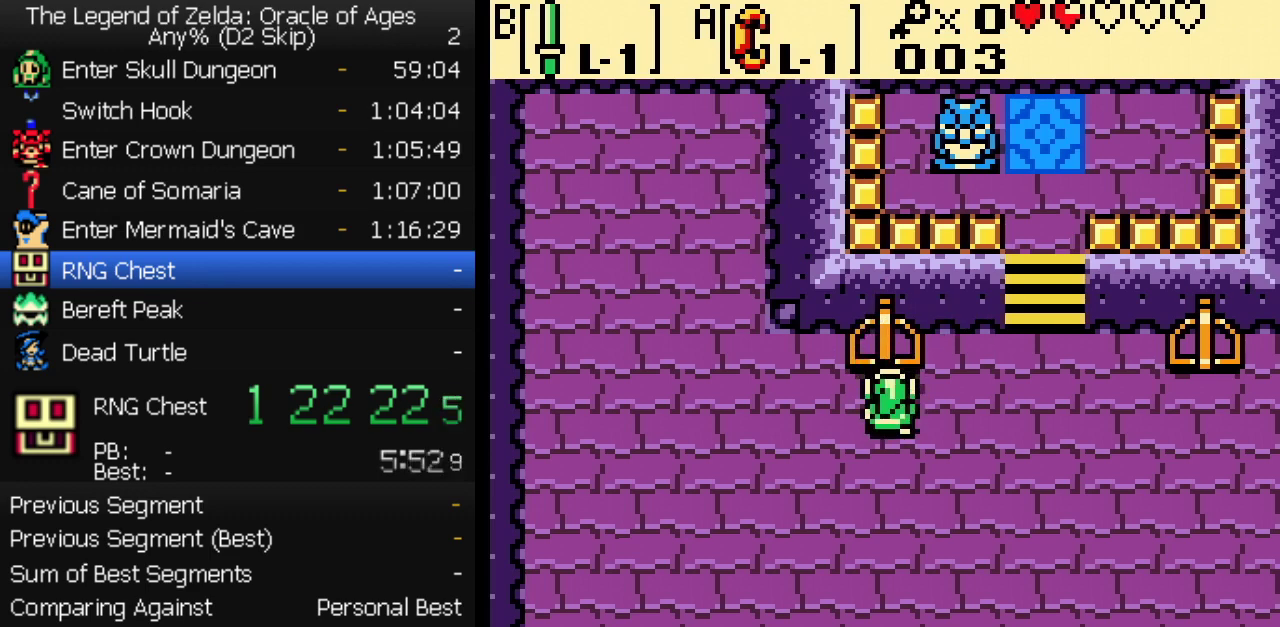
{"buttons": [], "events": []}
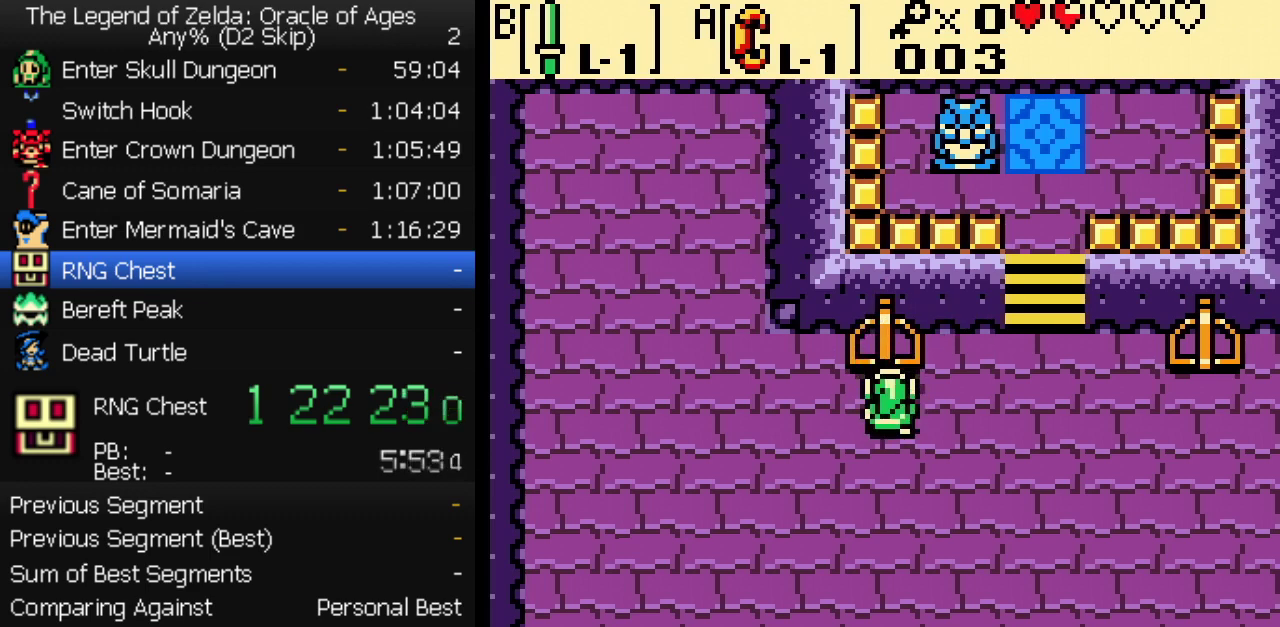
{"buttons": ["DPAD_UP"], "events": [[217, "B", "down"], [283, "B", "up"], [500, "DPAD_UP", "down"]]}
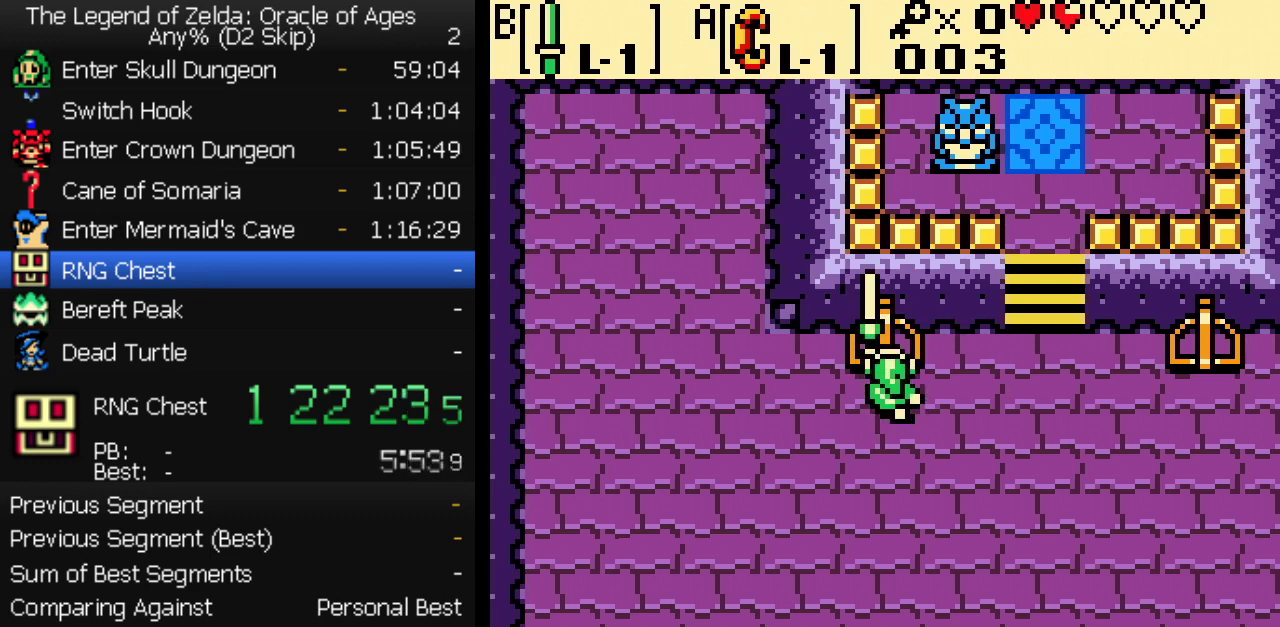
{"buttons": ["A", "DPAD_DOWN"], "events": [[67, "A", "down"], [100, "DPAD_DOWN", "down"], [100, "DPAD_UP", "up"]]}
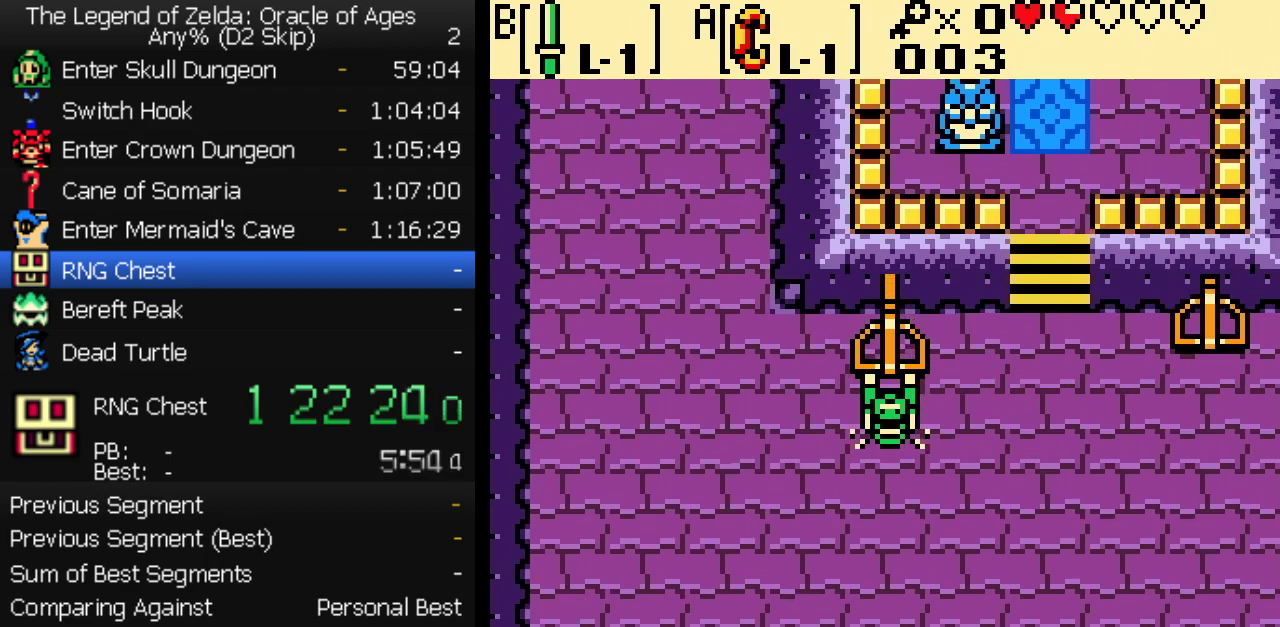
{"buttons": ["DPAD_UP", "DPAD_RIGHT"], "events": [[117, "DPAD_RIGHT", "down"], [167, "A", "up"], [167, "DPAD_DOWN", "up"], [400, "DPAD_UP", "down"]]}
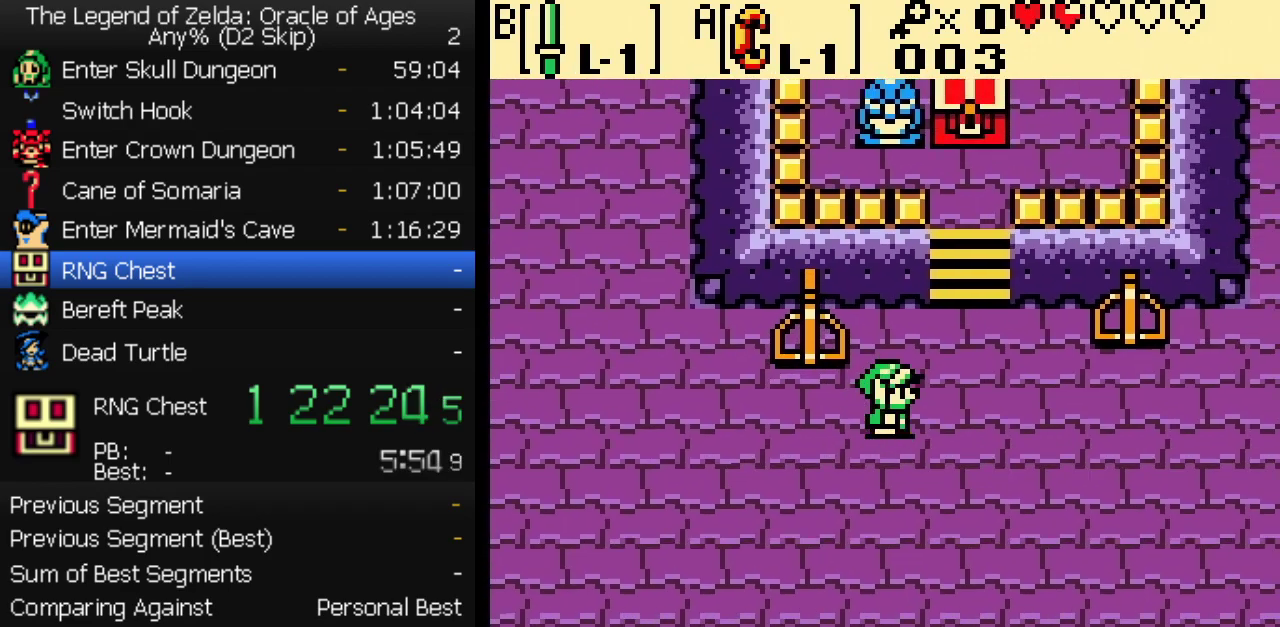
{"buttons": ["DPAD_UP"], "events": [[233, "DPAD_RIGHT", "up"]]}
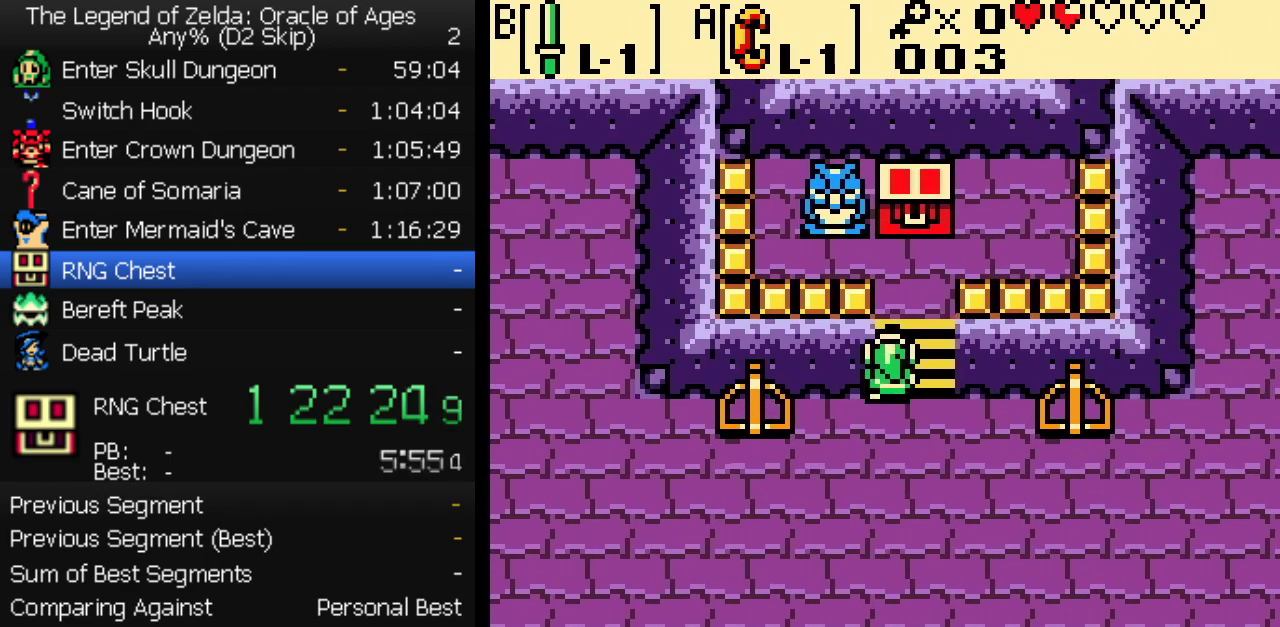
{"buttons": ["DPAD_UP"], "events": []}
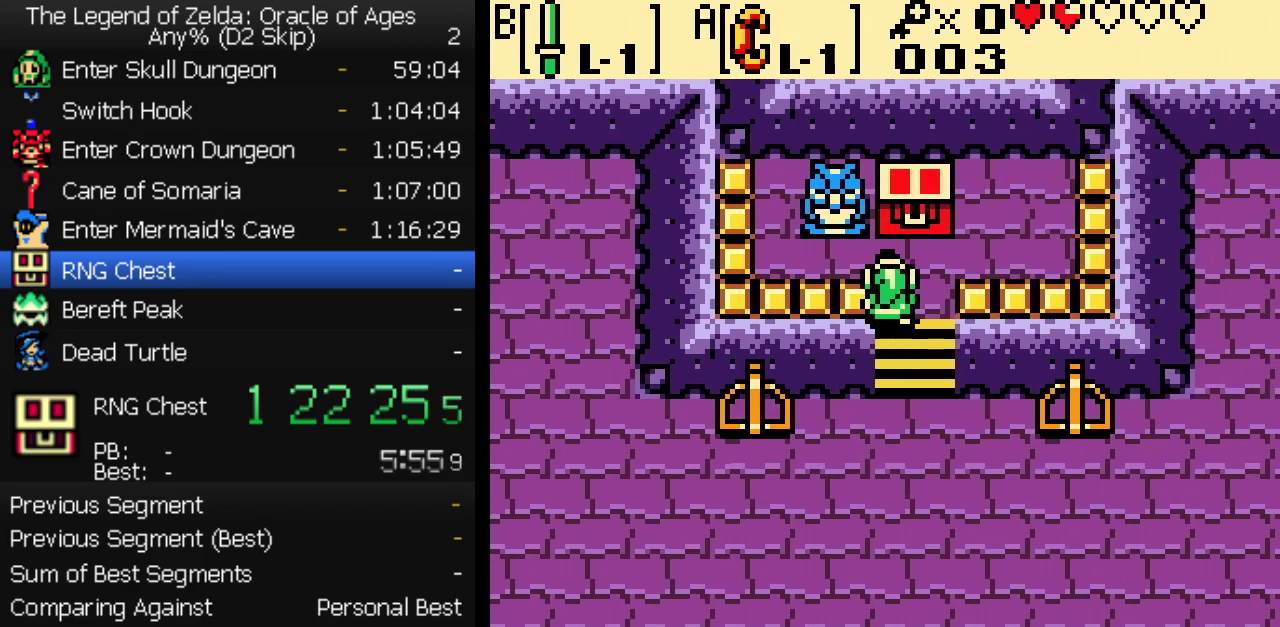
{"buttons": [], "events": [[133, "A", "down"], [183, "A", "up"], [217, "DPAD_UP", "up"]]}
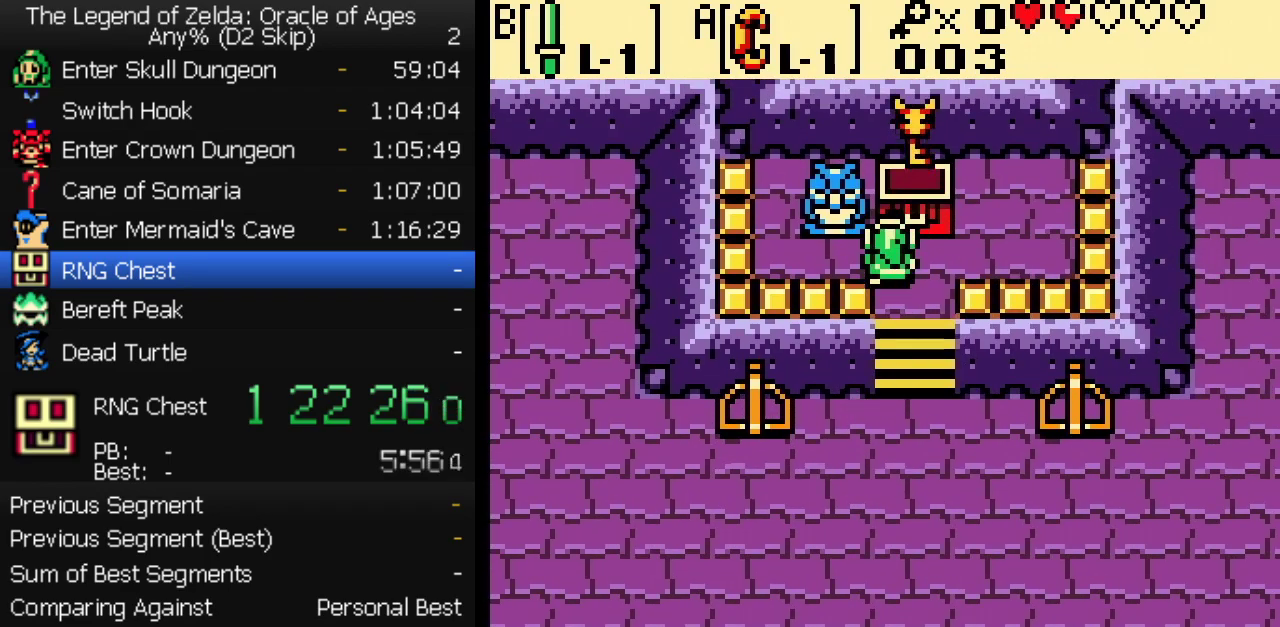
{"buttons": ["SELECT"], "events": [[367, "A", "down"], [500, "A", "up"], [500, "SELECT", "down"]]}
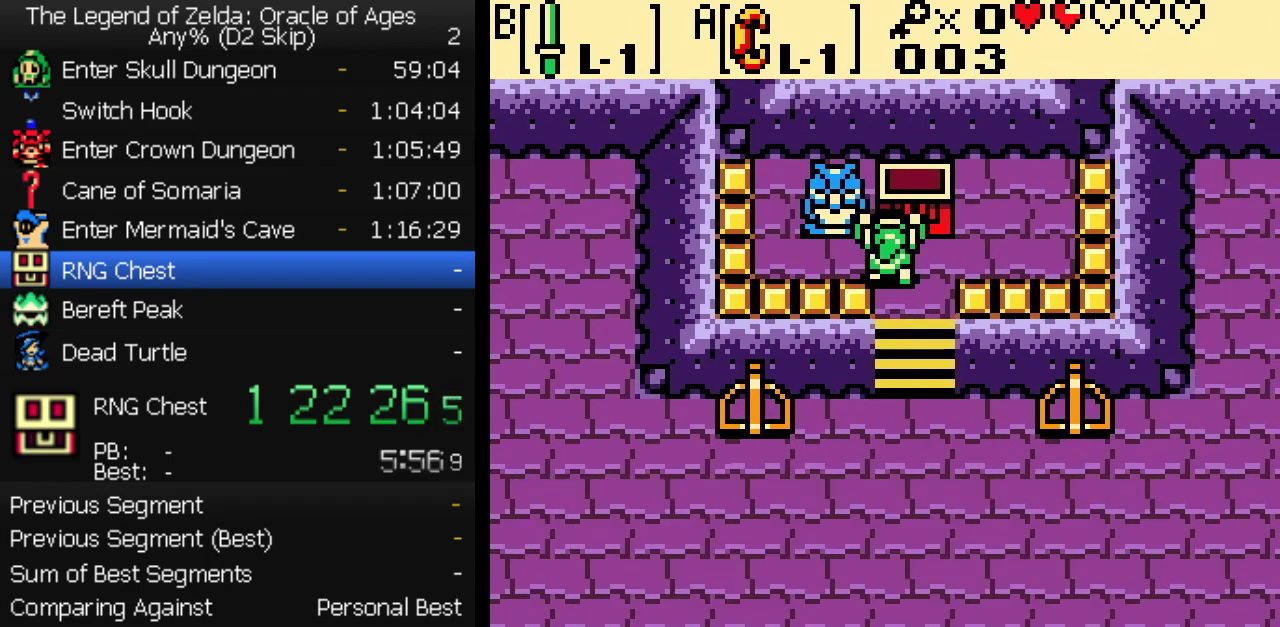
{"buttons": [], "events": [[50, "START", "down"], [200, "SELECT", "up"], [217, "START", "up"]]}
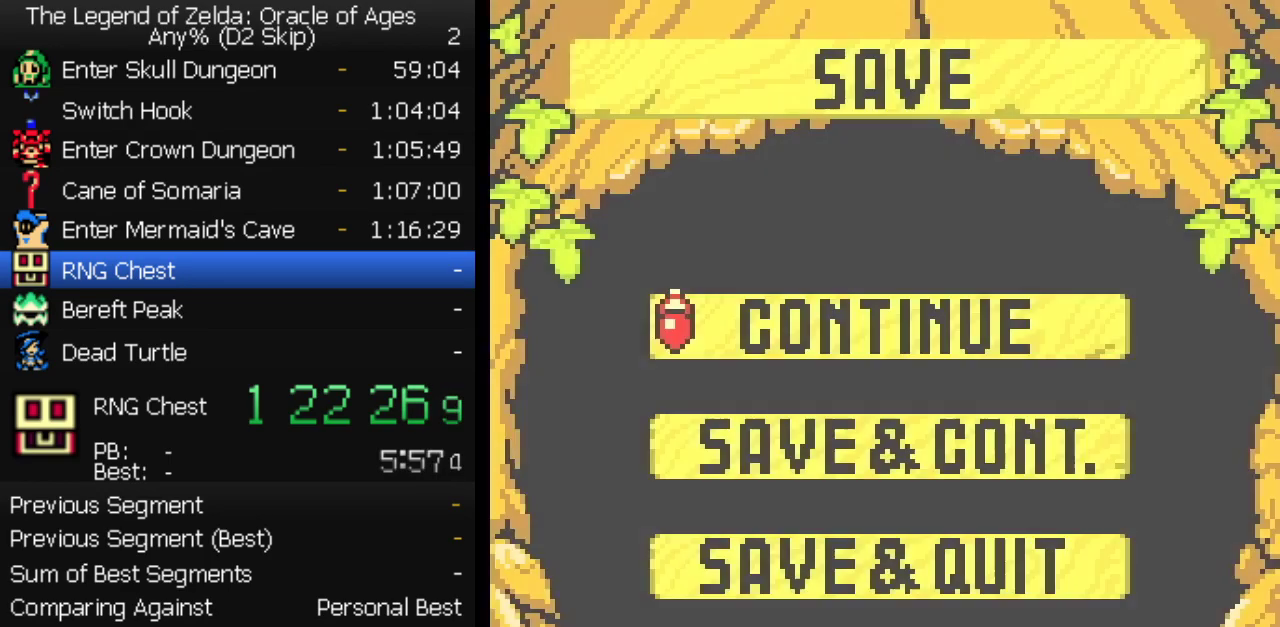
{"buttons": ["SELECT"], "events": [[100, "DPAD_DOWN", "down"], [183, "A", "down"], [183, "DPAD_DOWN", "up"], [267, "B", "down"], [317, "START", "down"], [333, "SELECT", "down"], [450, "A", "up"], [450, "B", "up"], [467, "START", "up"]]}
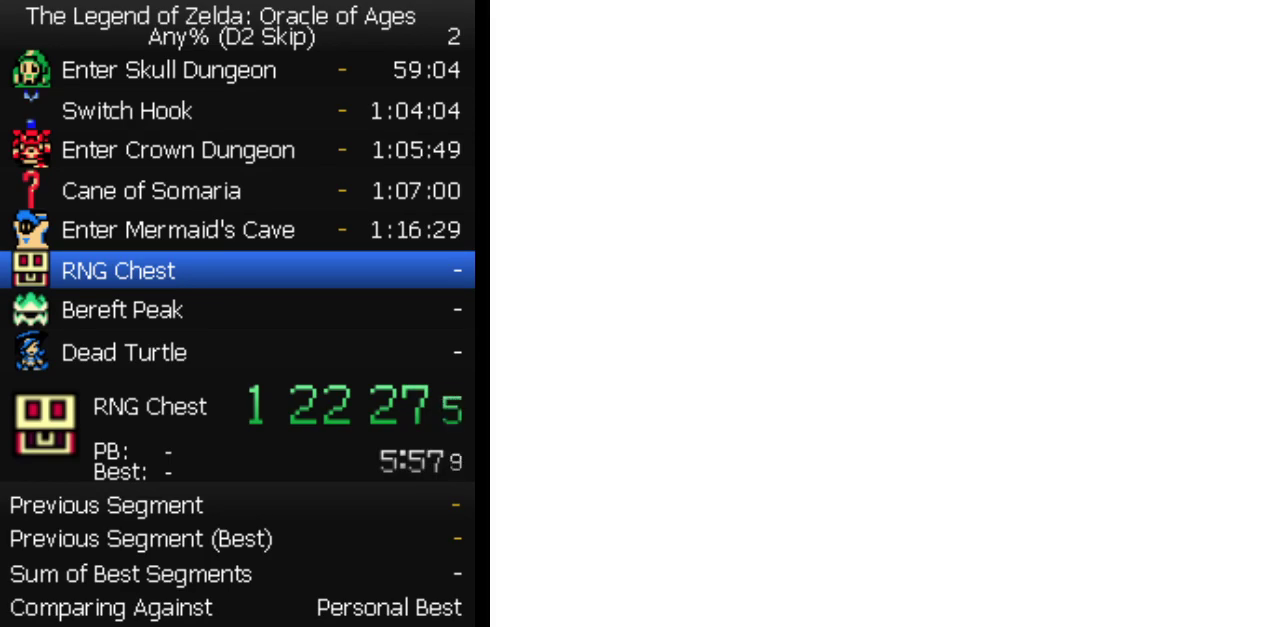
{"buttons": [], "events": [[17, "SELECT", "up"]]}